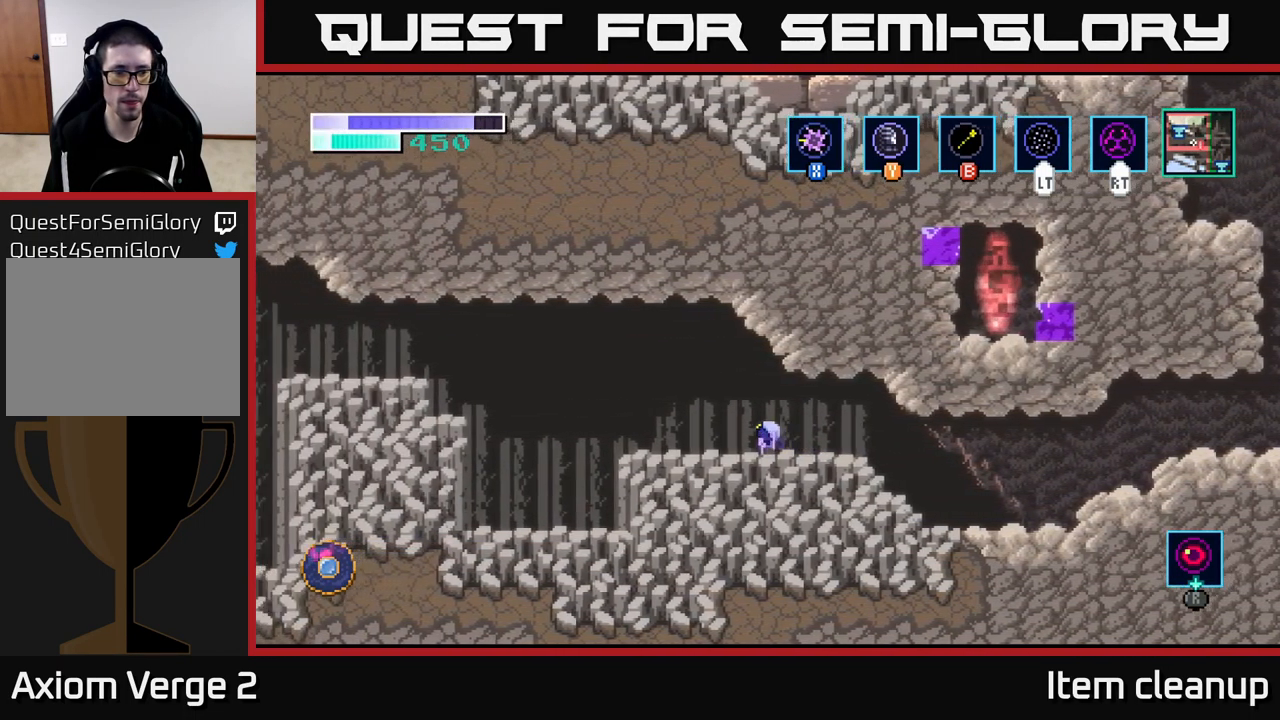
Gameplay with a controller (Xbox layout); each line is a JSON object with the inputs held at the frame after it. "events" lists button and stick changes between this image and that frame as [ms after this image, input, new state], when the widget could be followed in between.
{"buttons": ["A"], "left_stick": "left", "right_stick": "center", "events": [[384, "A", "down"]]}
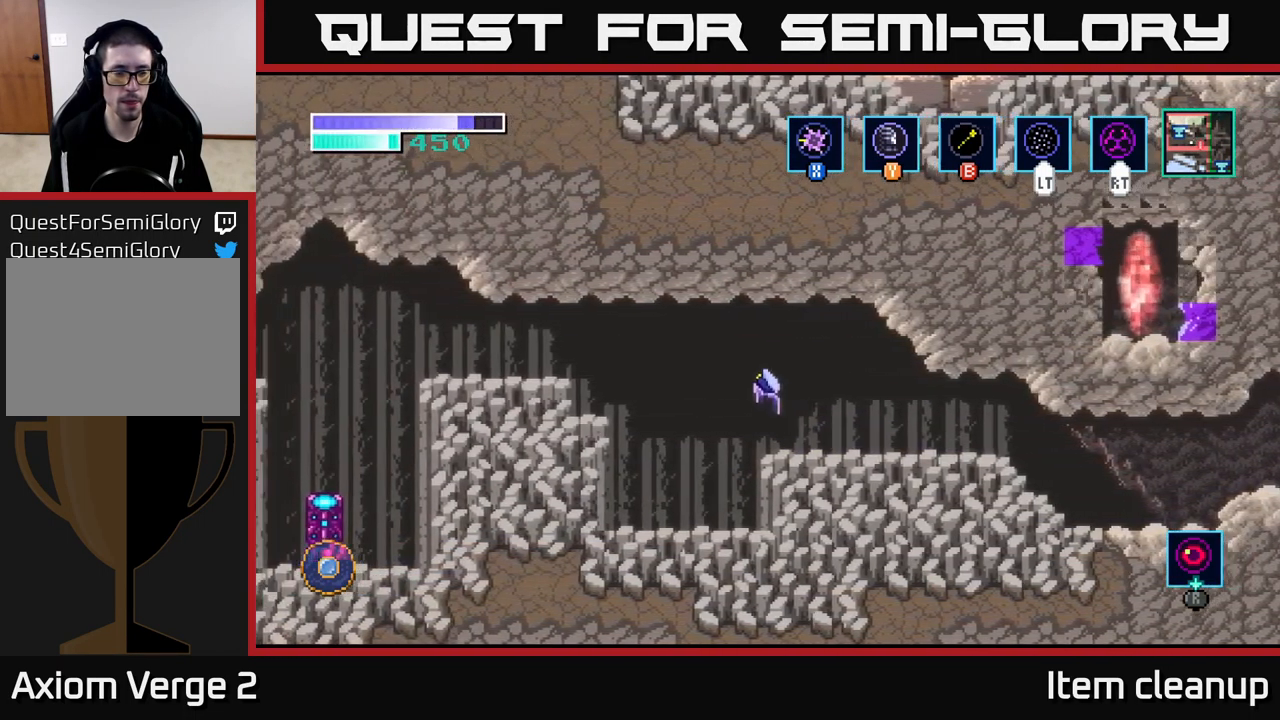
{"buttons": ["A"], "left_stick": "left", "right_stick": "center", "events": [[67, "A", "up"], [250, "A", "down"]]}
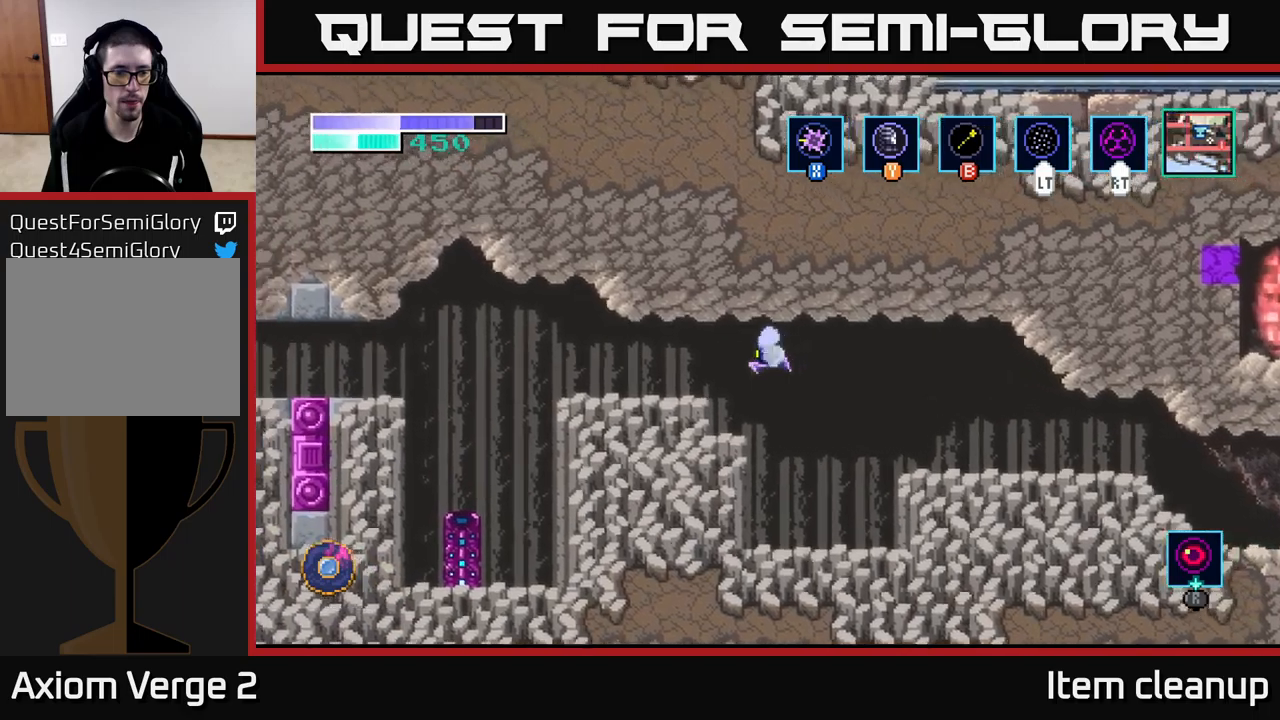
{"buttons": [], "left_stick": "left", "right_stick": "center", "events": [[317, "A", "up"]]}
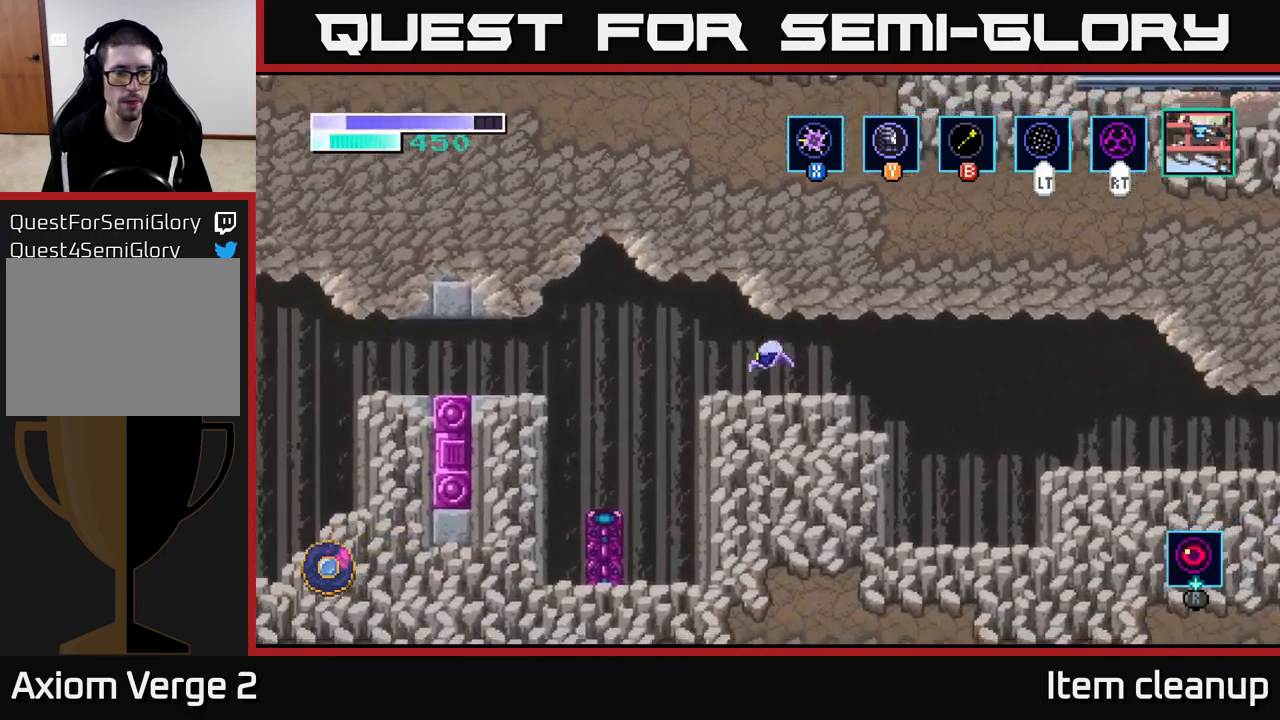
{"buttons": [], "left_stick": "left", "right_stick": "center", "events": [[217, "A", "down"], [383, "A", "up"]]}
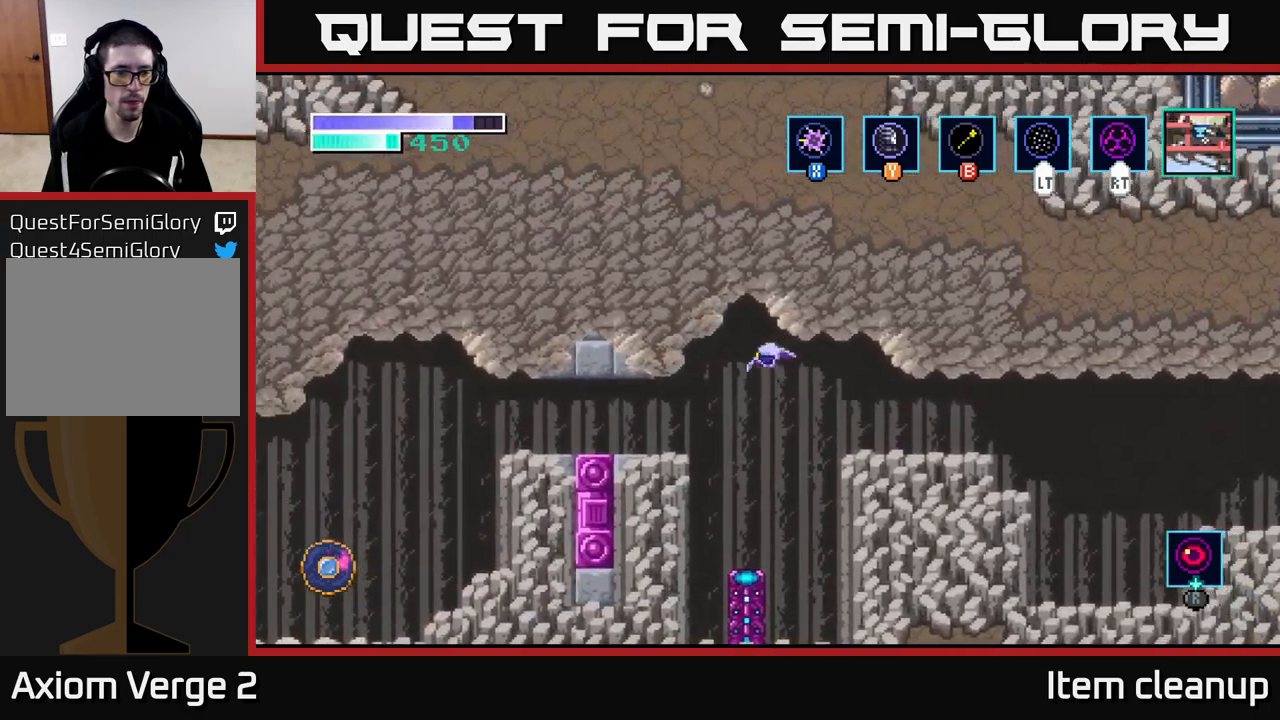
{"buttons": [], "left_stick": "left", "right_stick": "center", "events": [[183, "A", "down"], [267, "A", "up"]]}
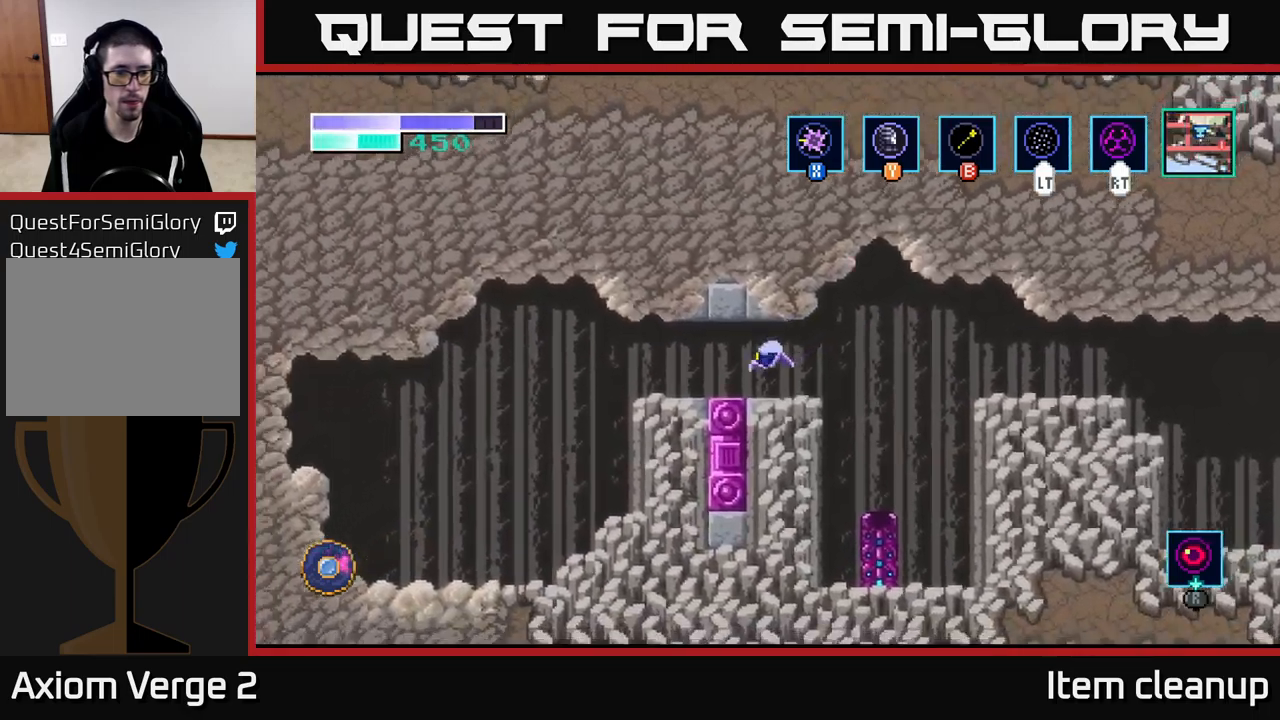
{"buttons": [], "left_stick": "left", "right_stick": "center", "events": []}
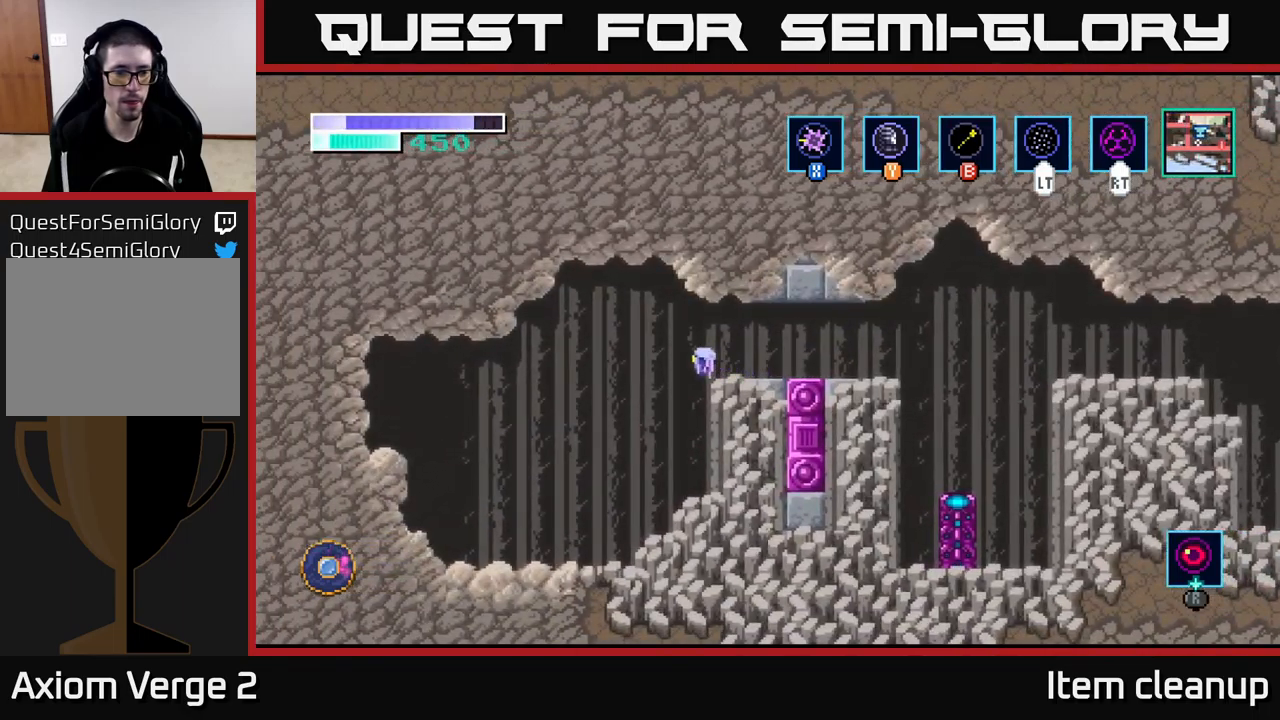
{"buttons": ["A"], "left_stick": "left", "right_stick": "center", "events": [[383, "A", "down"]]}
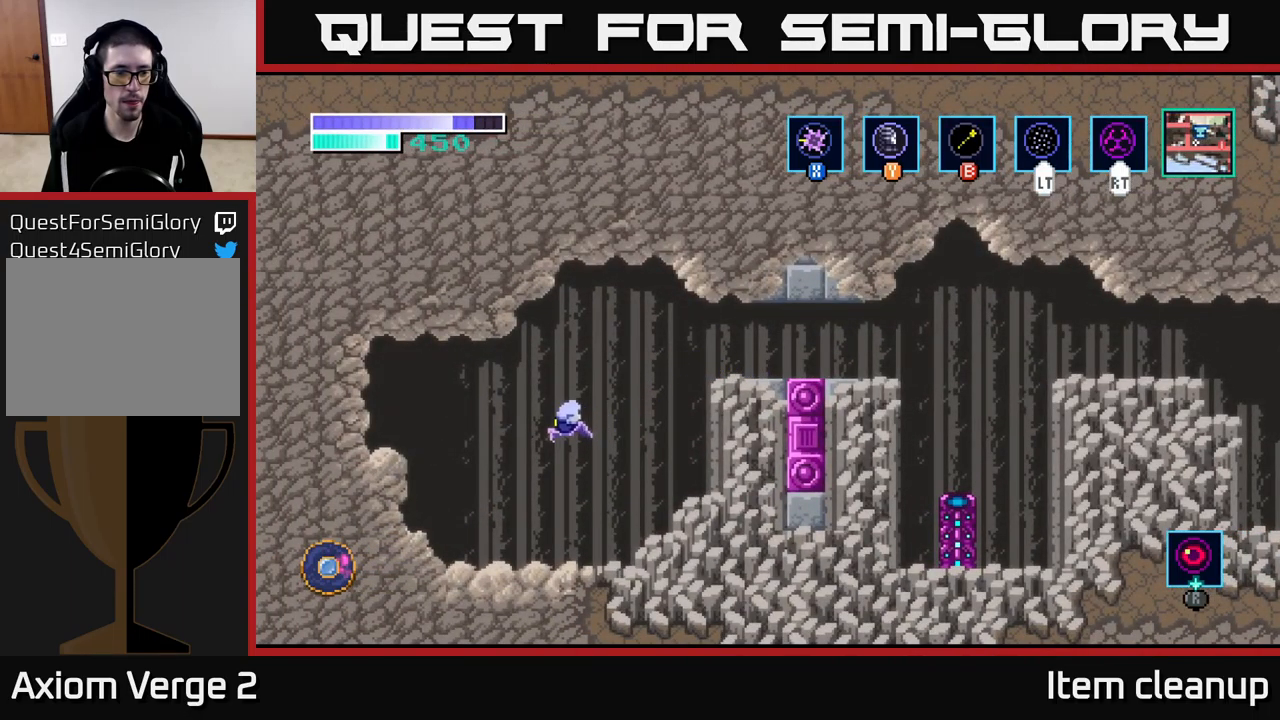
{"buttons": ["X"], "left_stick": "left", "right_stick": "center", "events": [[283, "A", "up"], [483, "X", "down"]]}
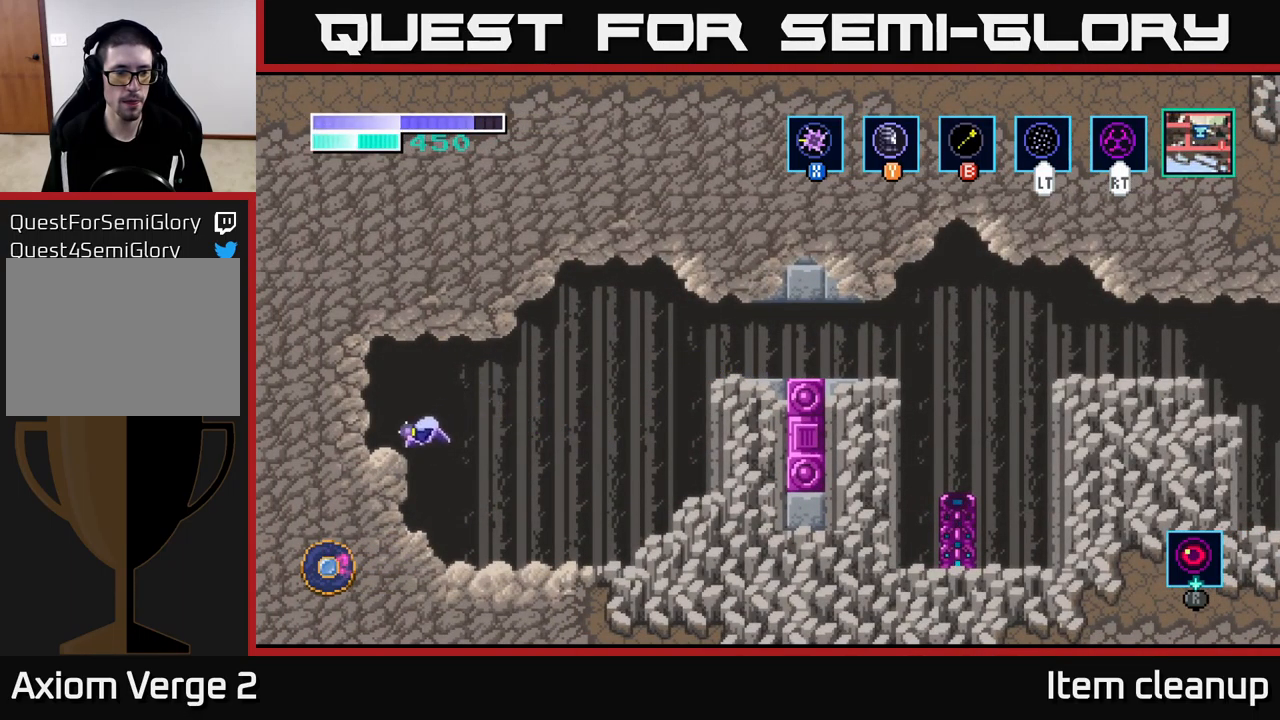
{"buttons": ["A"], "left_stick": "right", "right_stick": "center", "events": [[100, "X", "up"], [250, "left_stick", "center"], [300, "left_stick", "right"], [417, "A", "down"]]}
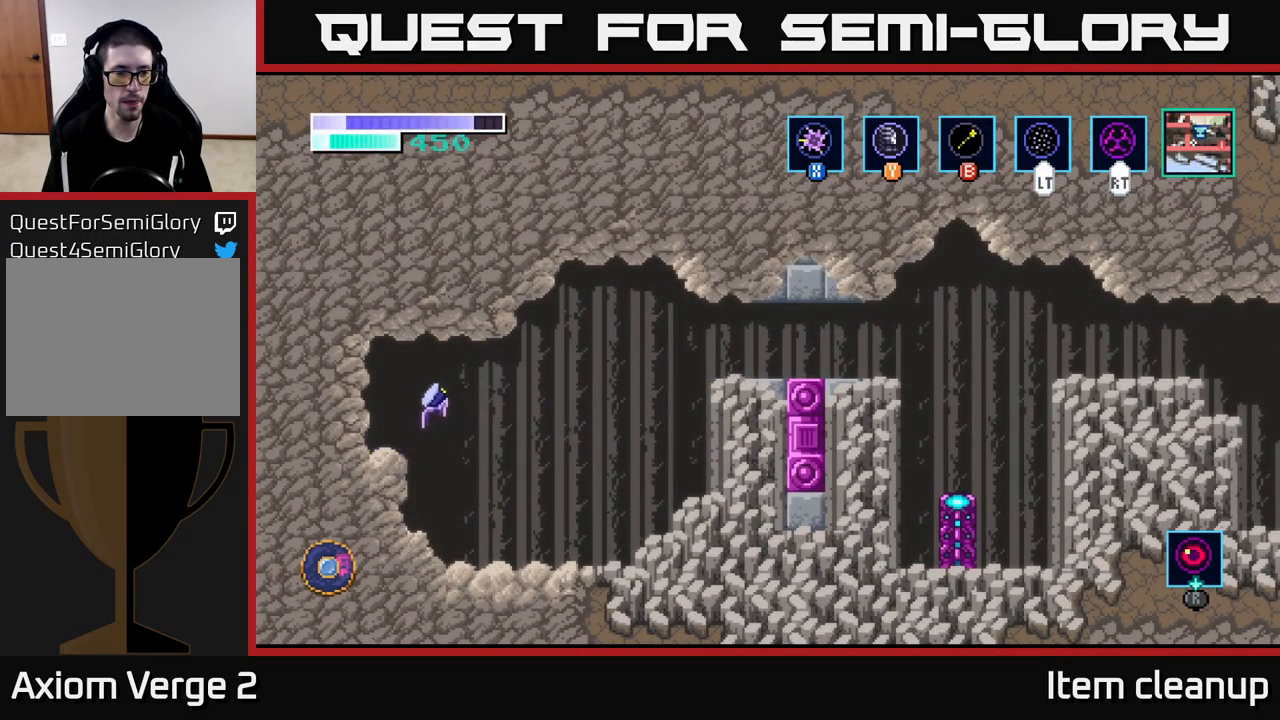
{"buttons": [], "left_stick": "center", "right_stick": "center", "events": [[33, "A", "up"], [33, "SELECT", "down"], [50, "left_stick", "center"], [200, "SELECT", "up"]]}
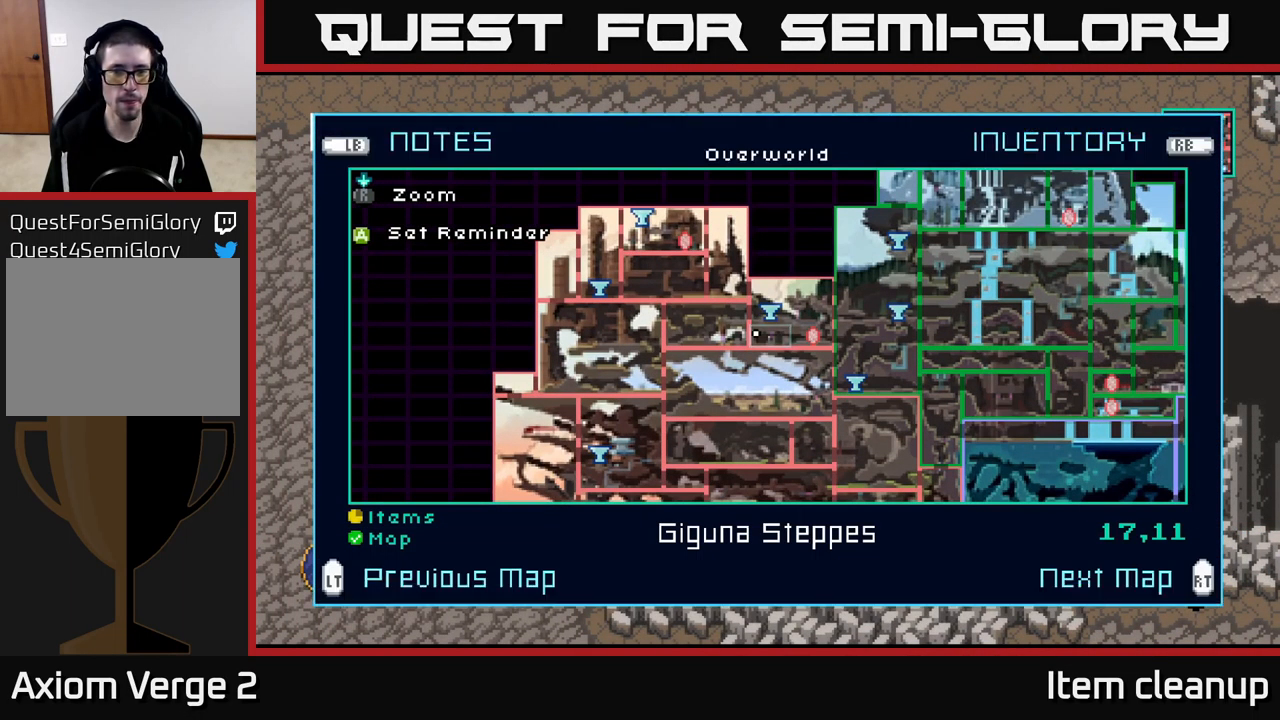
{"buttons": [], "left_stick": "center", "right_stick": "center", "events": []}
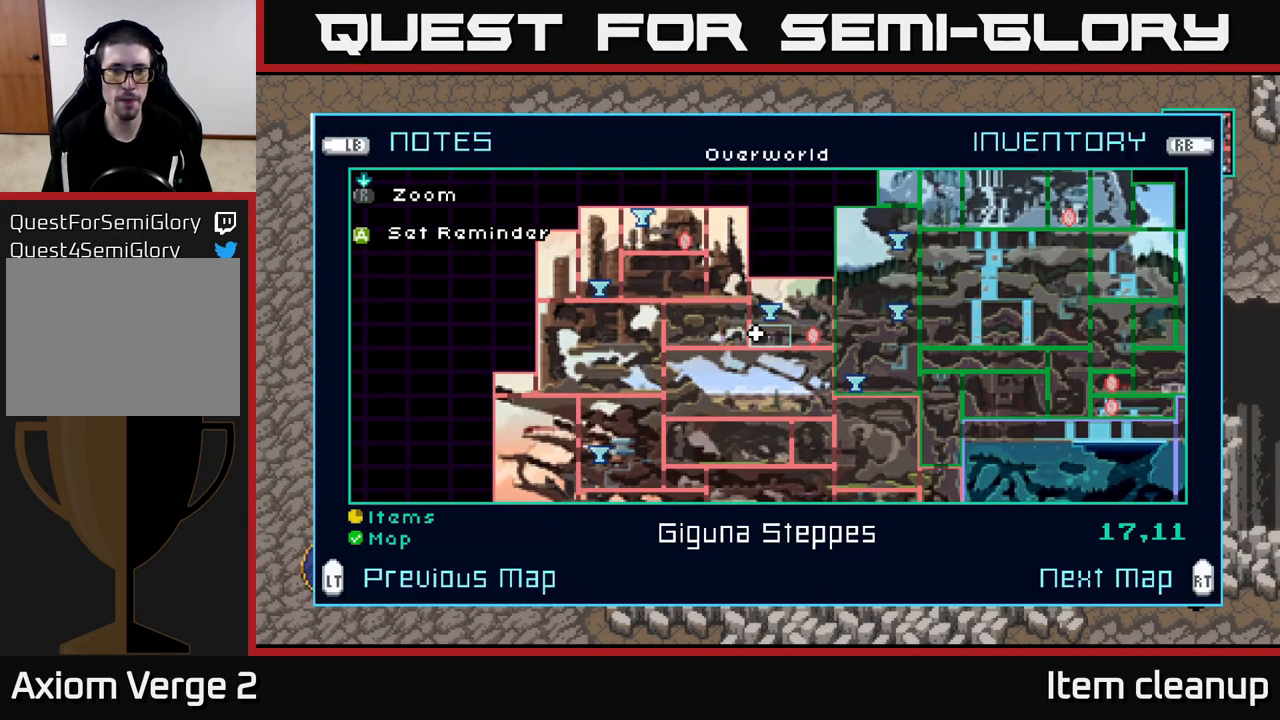
{"buttons": [], "left_stick": "center", "right_stick": "center", "events": []}
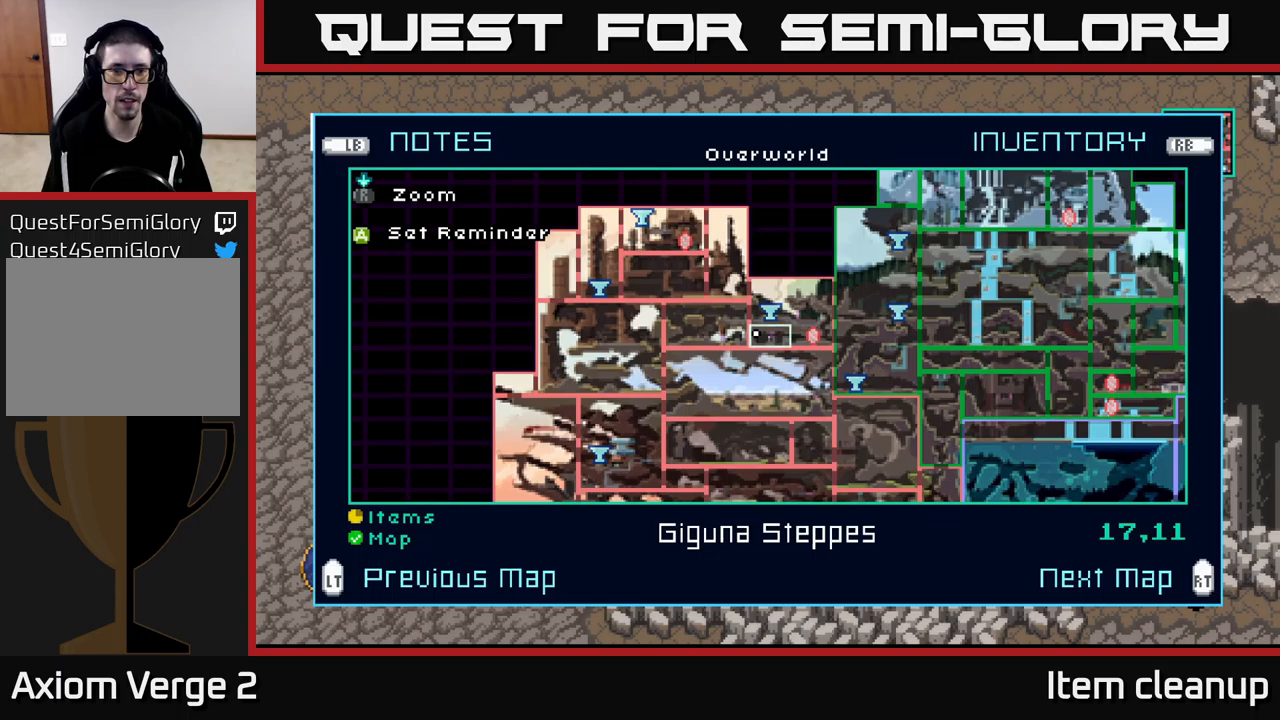
{"buttons": [], "left_stick": "center", "right_stick": "center", "events": []}
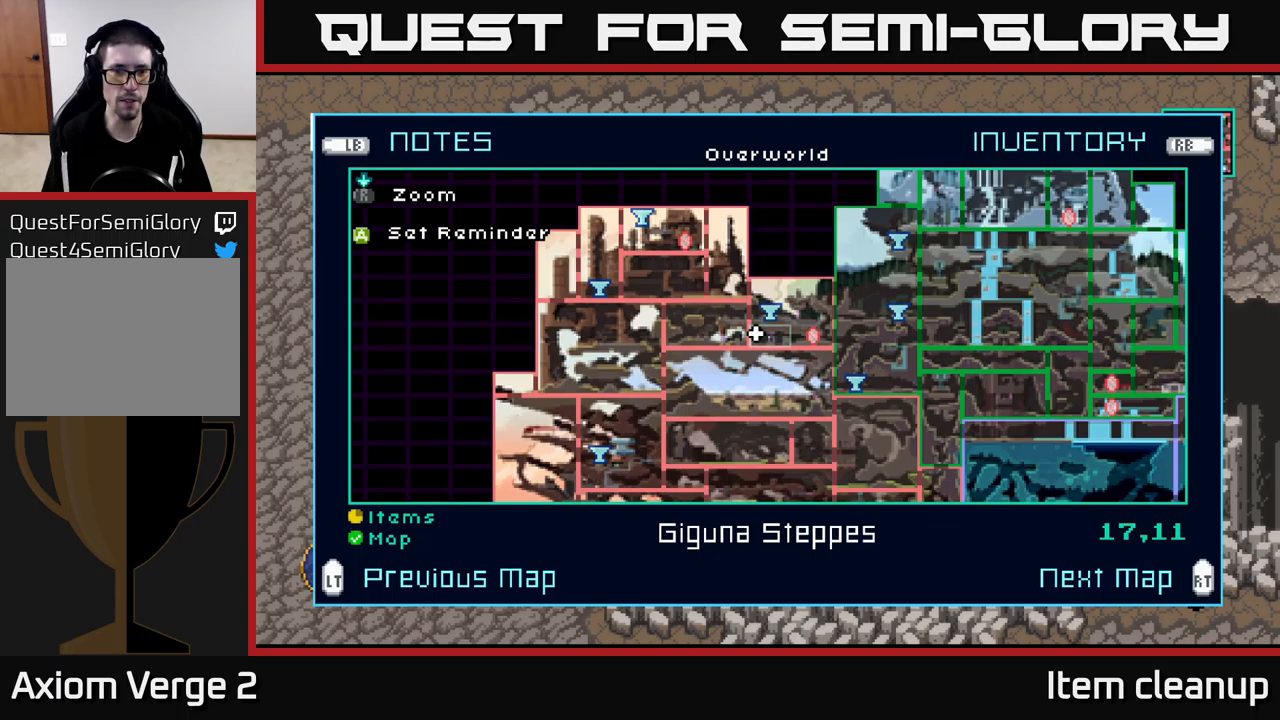
{"buttons": [], "left_stick": "center", "right_stick": "center", "events": []}
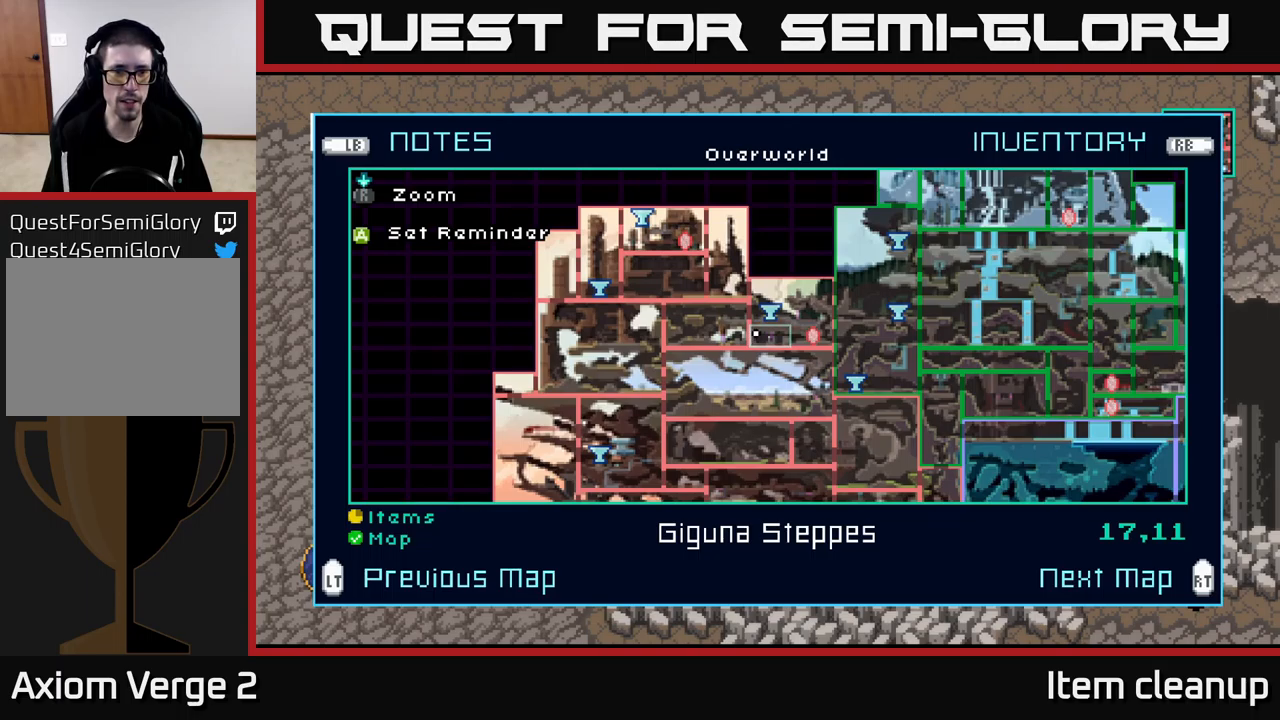
{"buttons": [], "left_stick": "down", "right_stick": "center", "events": [[400, "left_stick", "down"]]}
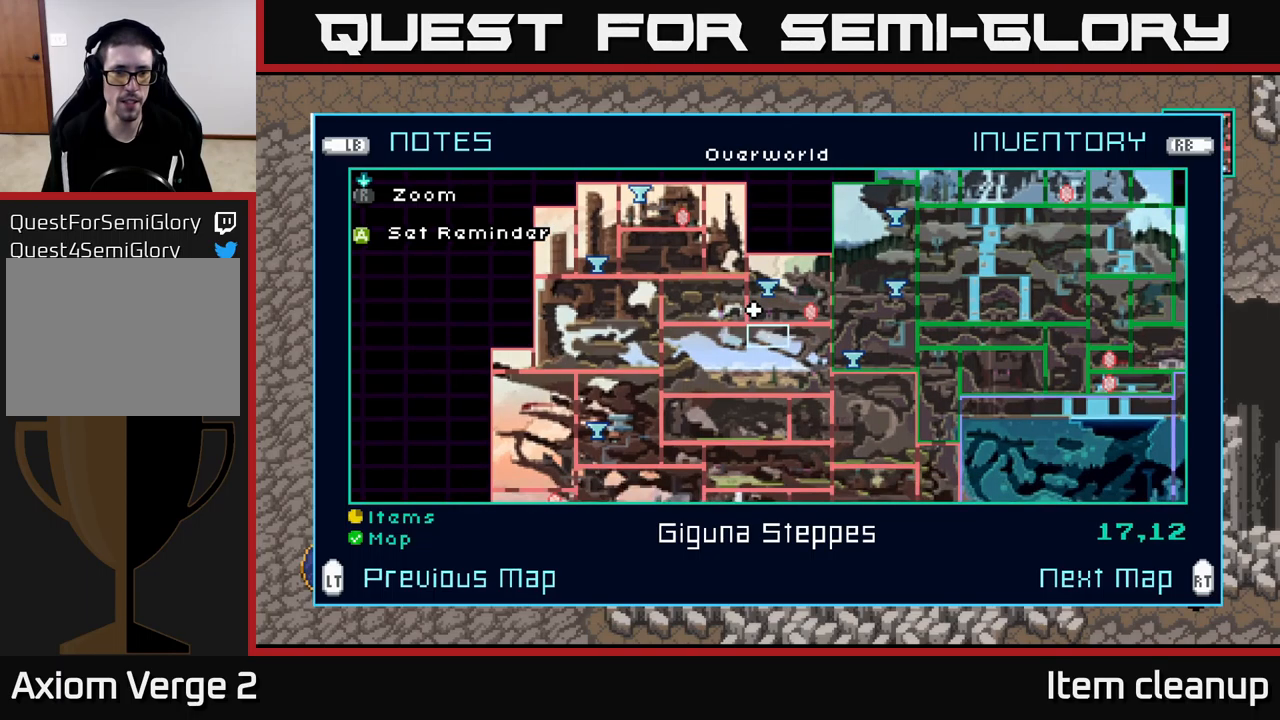
{"buttons": [], "left_stick": "down", "right_stick": "center", "events": []}
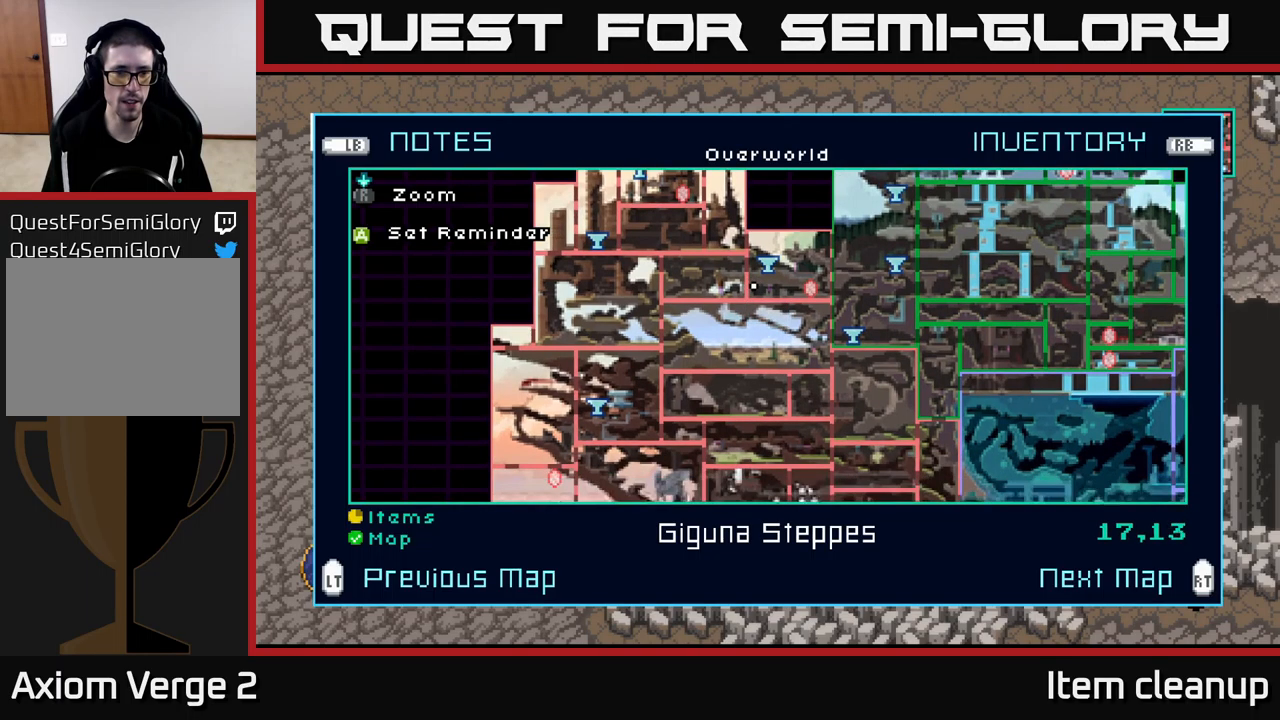
{"buttons": [], "left_stick": "left", "right_stick": "center", "events": [[133, "left_stick", "center"], [283, "left_stick", "left"], [417, "left_stick", "center"], [483, "left_stick", "left"]]}
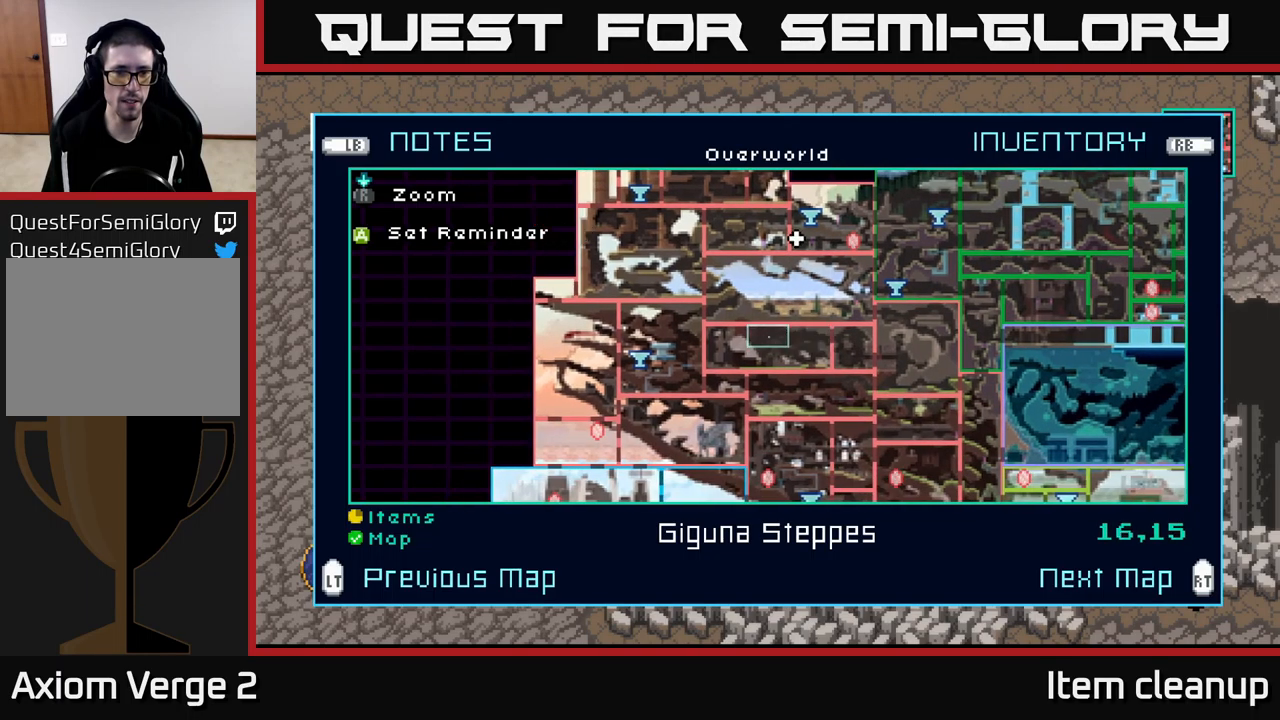
{"buttons": [], "left_stick": "center", "right_stick": "center", "events": [[117, "left_stick", "center"], [183, "left_stick", "left"], [317, "left_stick", "center"]]}
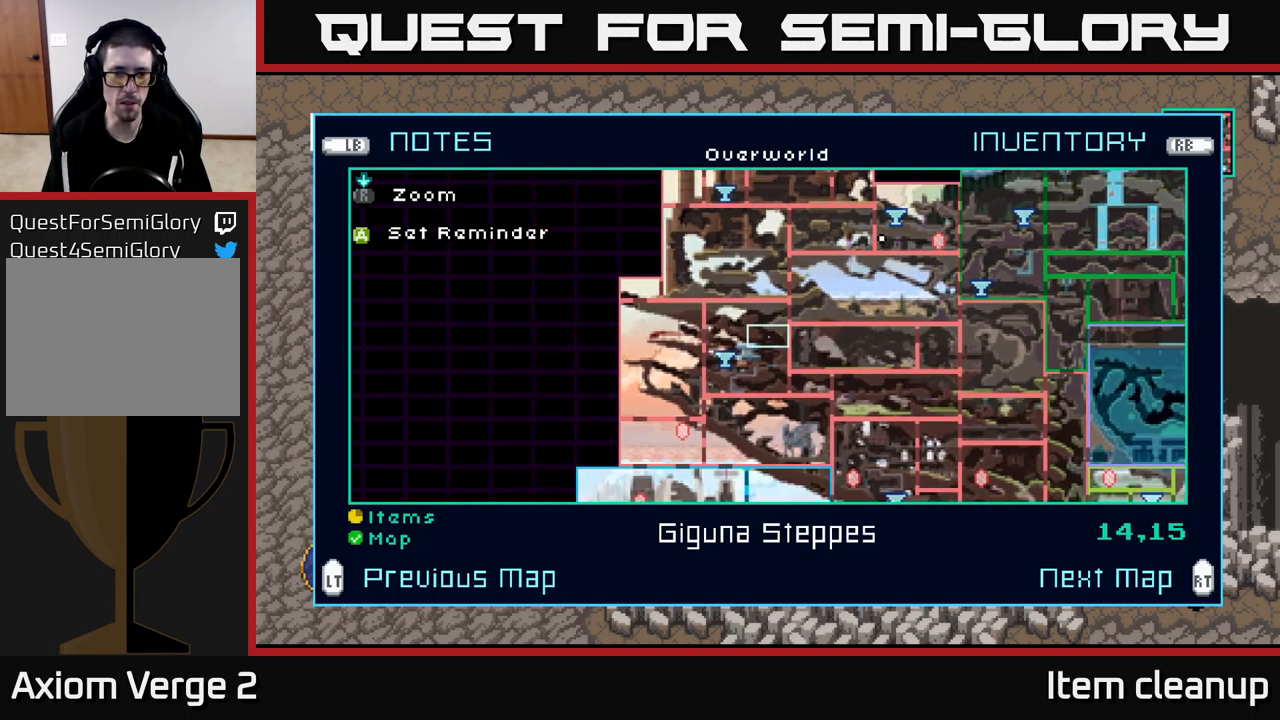
{"buttons": [], "left_stick": "right", "right_stick": "center", "events": [[217, "SELECT", "down"], [300, "SELECT", "up"], [450, "left_stick", "right"]]}
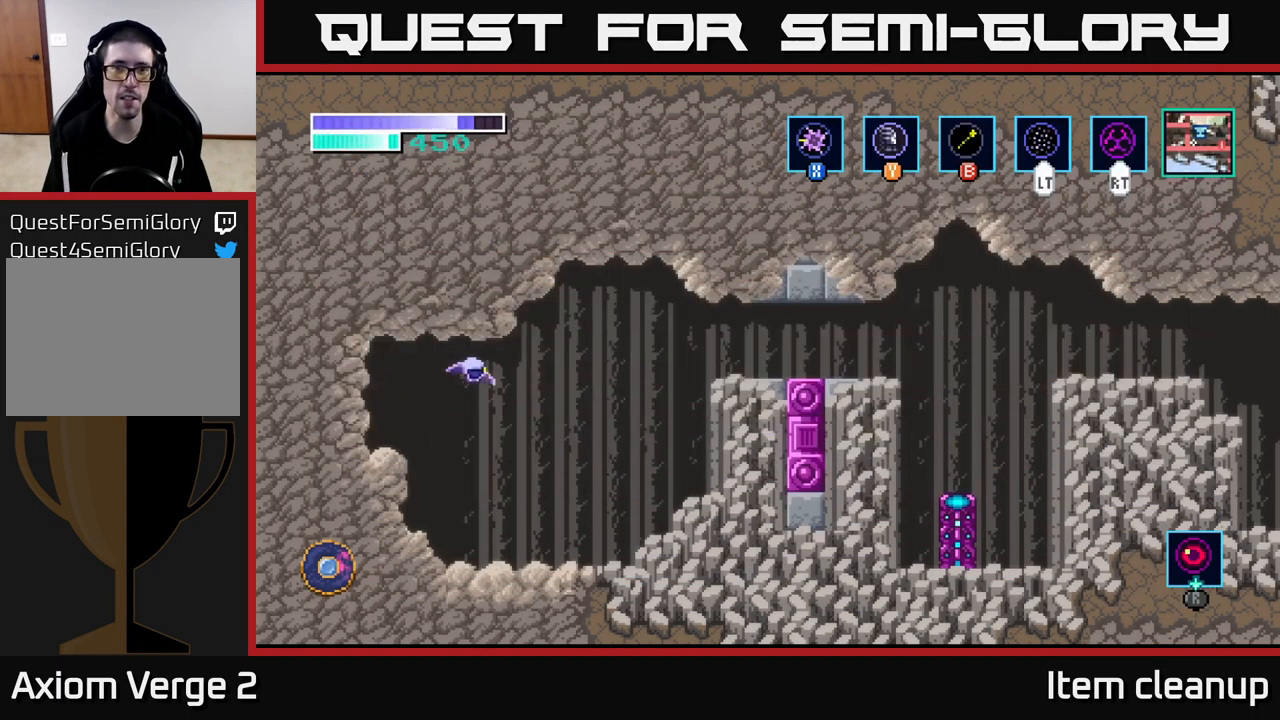
{"buttons": ["A"], "left_stick": "right", "right_stick": "center", "events": [[33, "A", "down"]]}
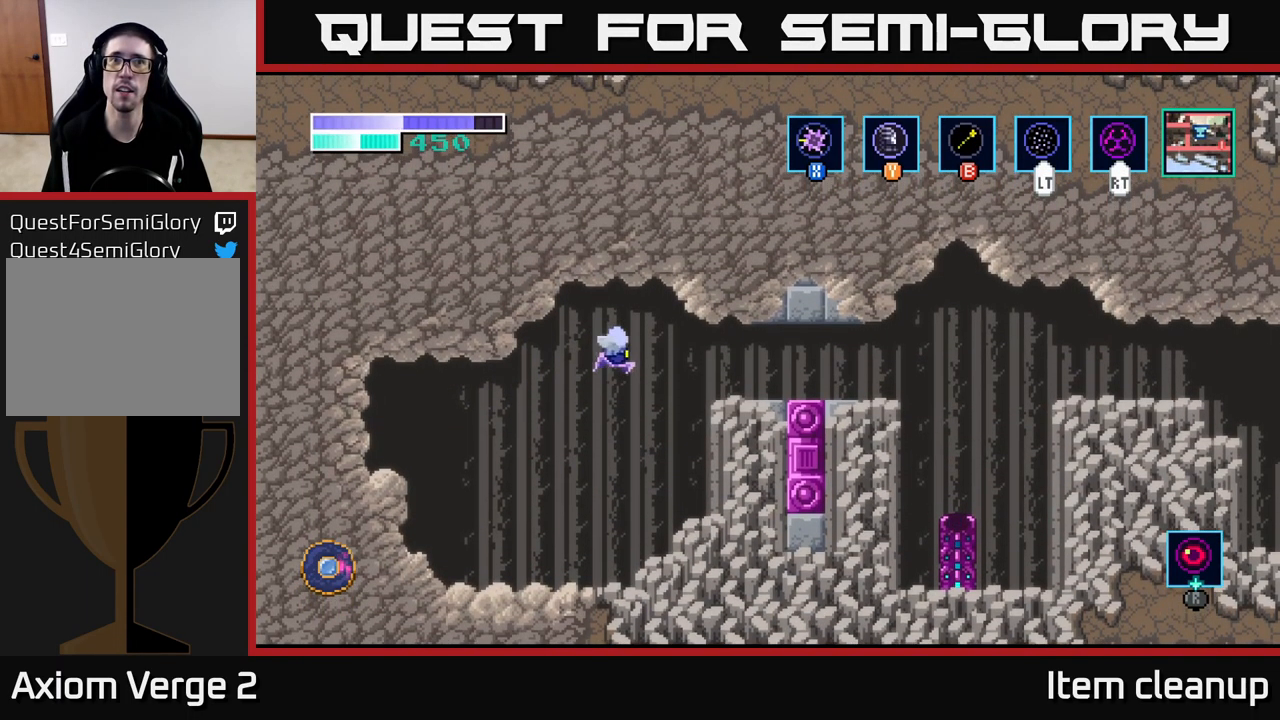
{"buttons": [], "left_stick": "right", "right_stick": "center", "events": [[300, "A", "up"]]}
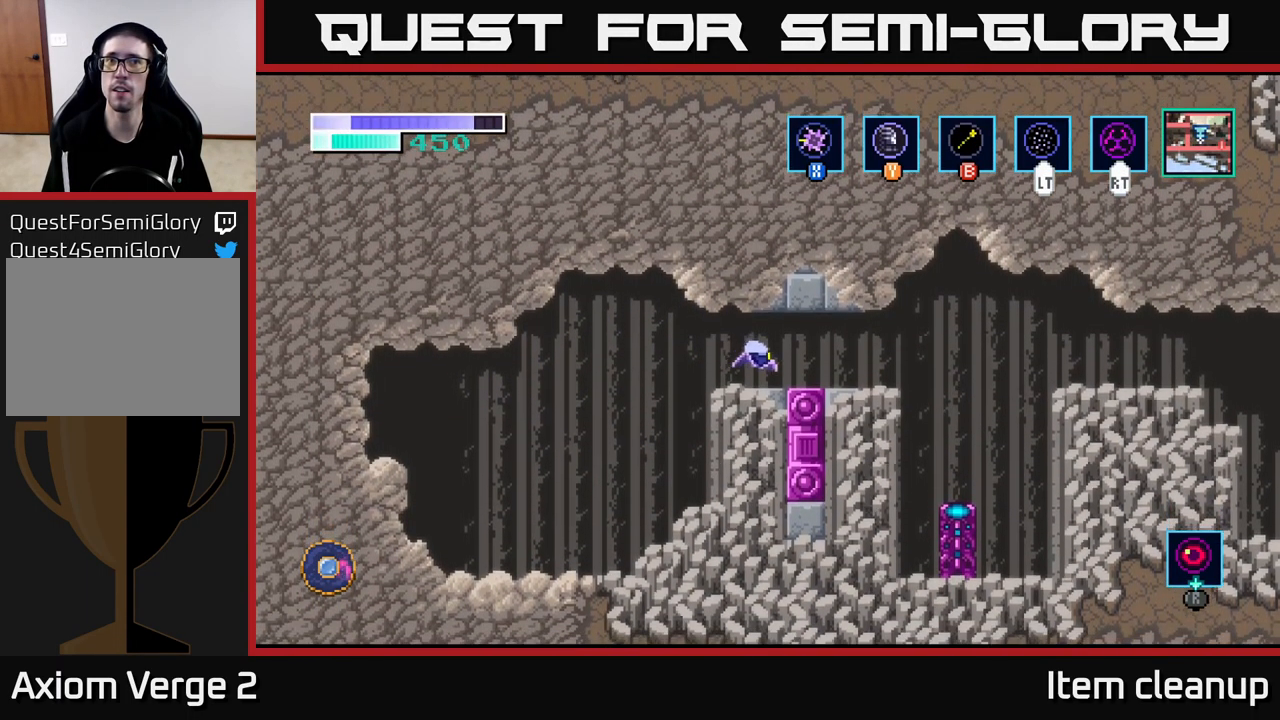
{"buttons": [], "left_stick": "right", "right_stick": "center", "events": []}
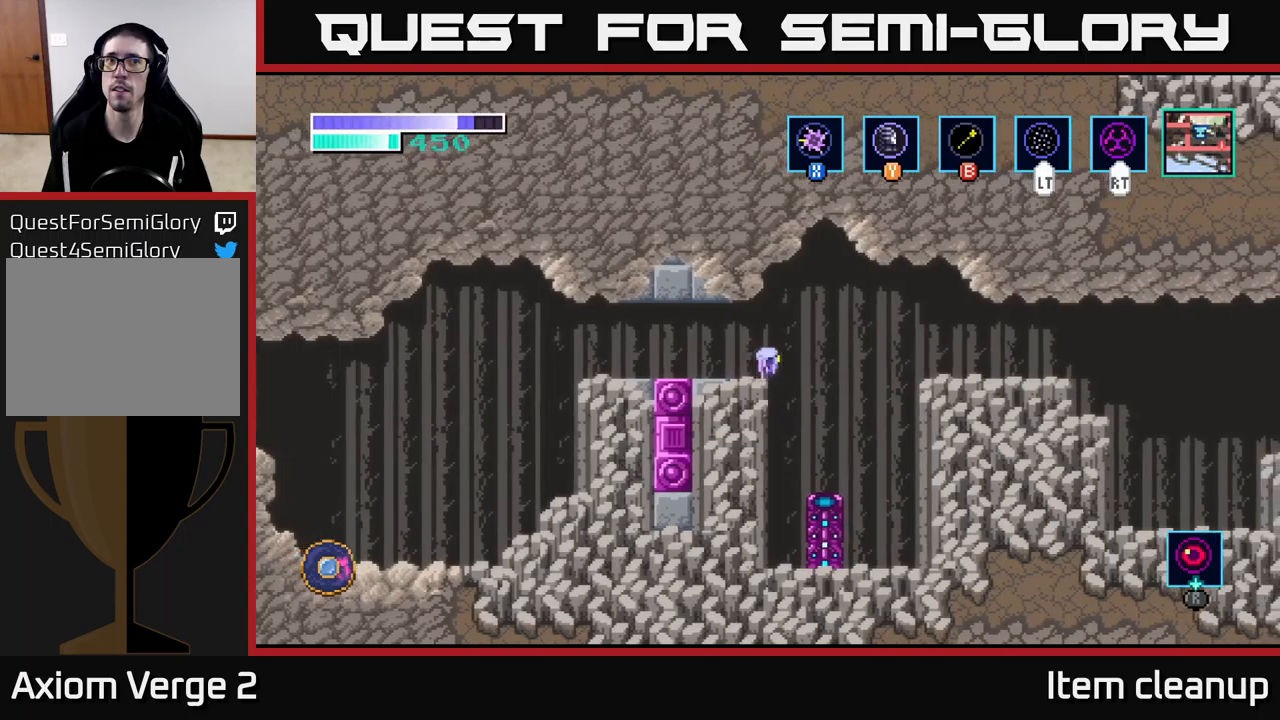
{"buttons": [], "left_stick": "right", "right_stick": "center", "events": [[17, "A", "down"], [150, "A", "up"], [250, "A", "down"], [417, "A", "up"]]}
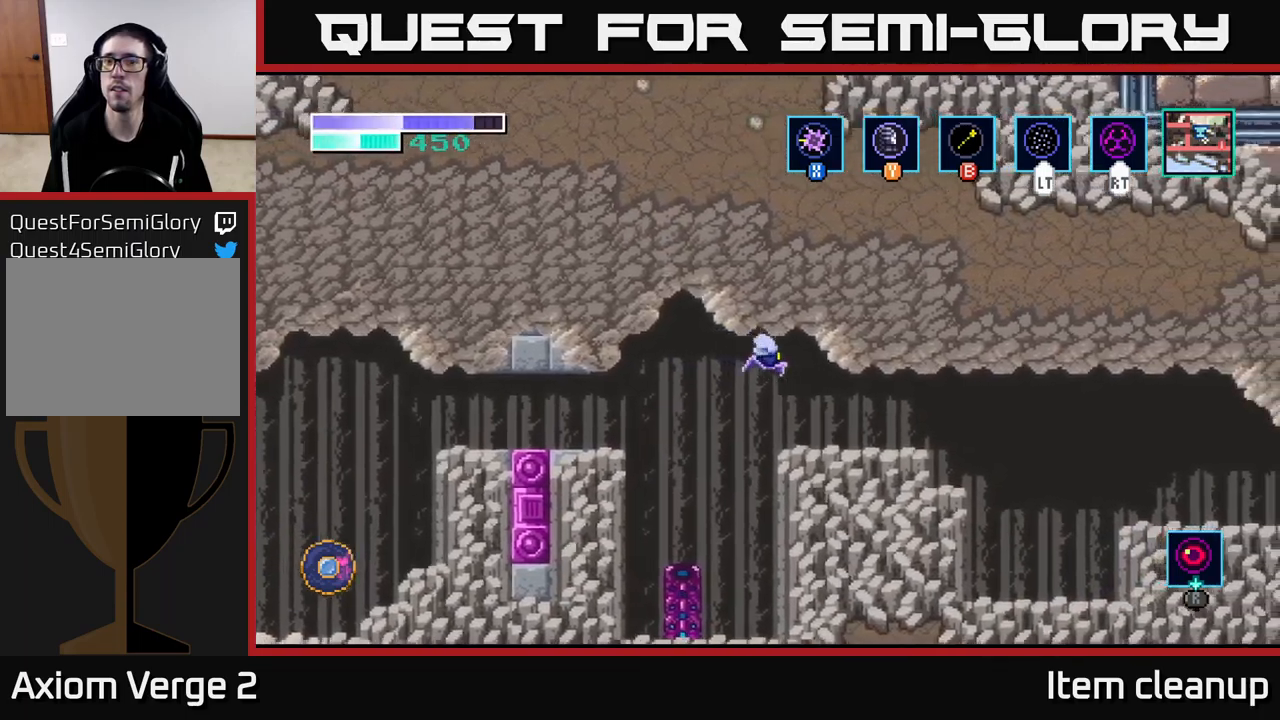
{"buttons": ["A"], "left_stick": "right", "right_stick": "center", "events": [[467, "A", "down"]]}
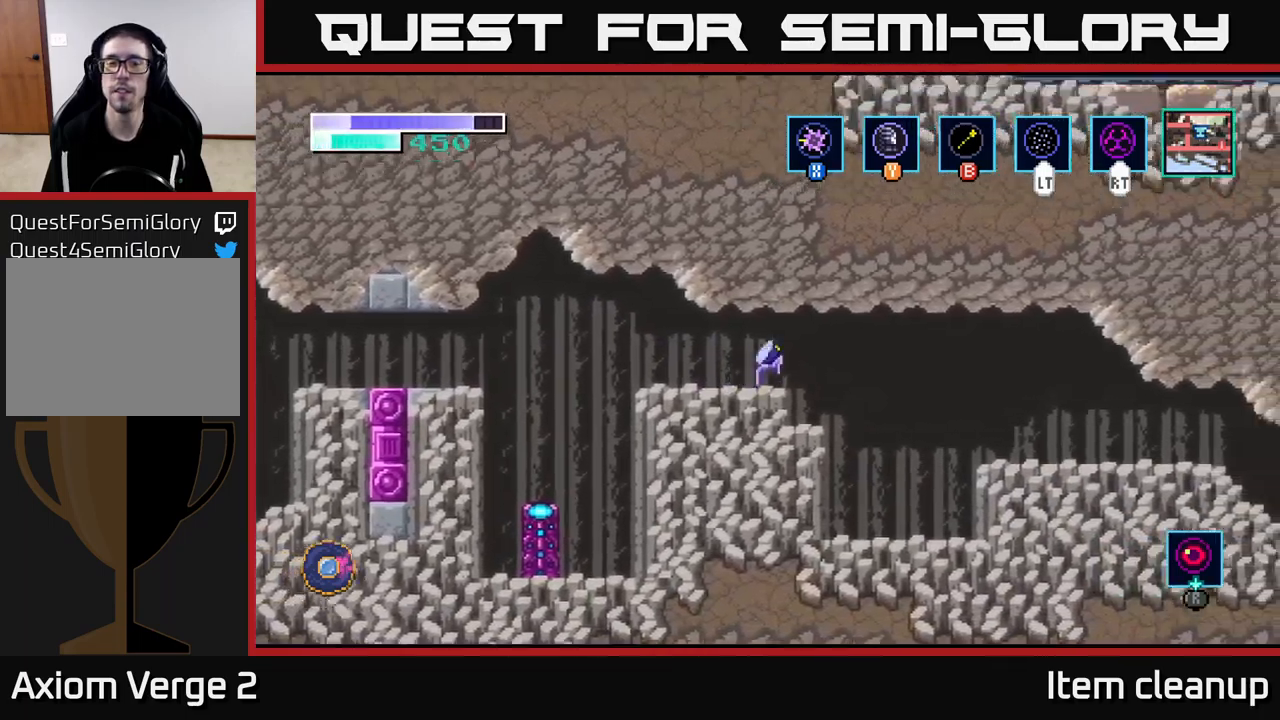
{"buttons": ["A"], "left_stick": "right", "right_stick": "center", "events": [[150, "A", "up"], [284, "A", "down"]]}
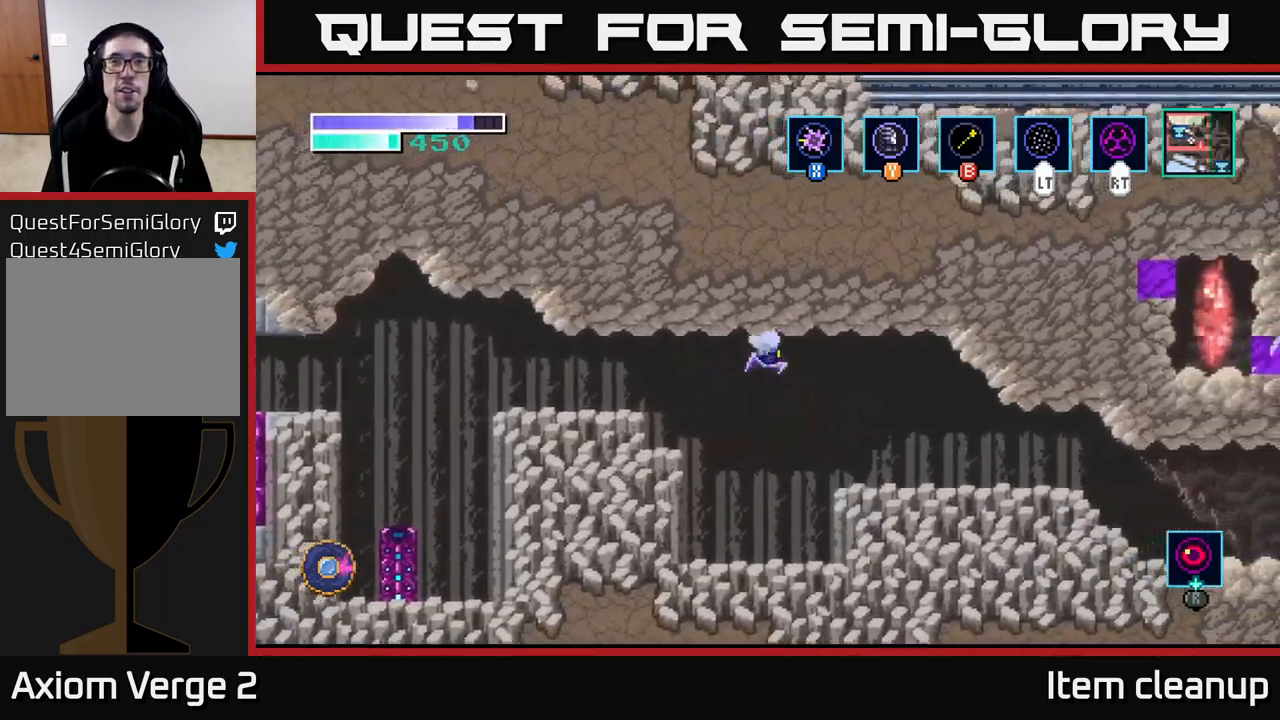
{"buttons": [], "left_stick": "right", "right_stick": "center", "events": [[150, "A", "up"]]}
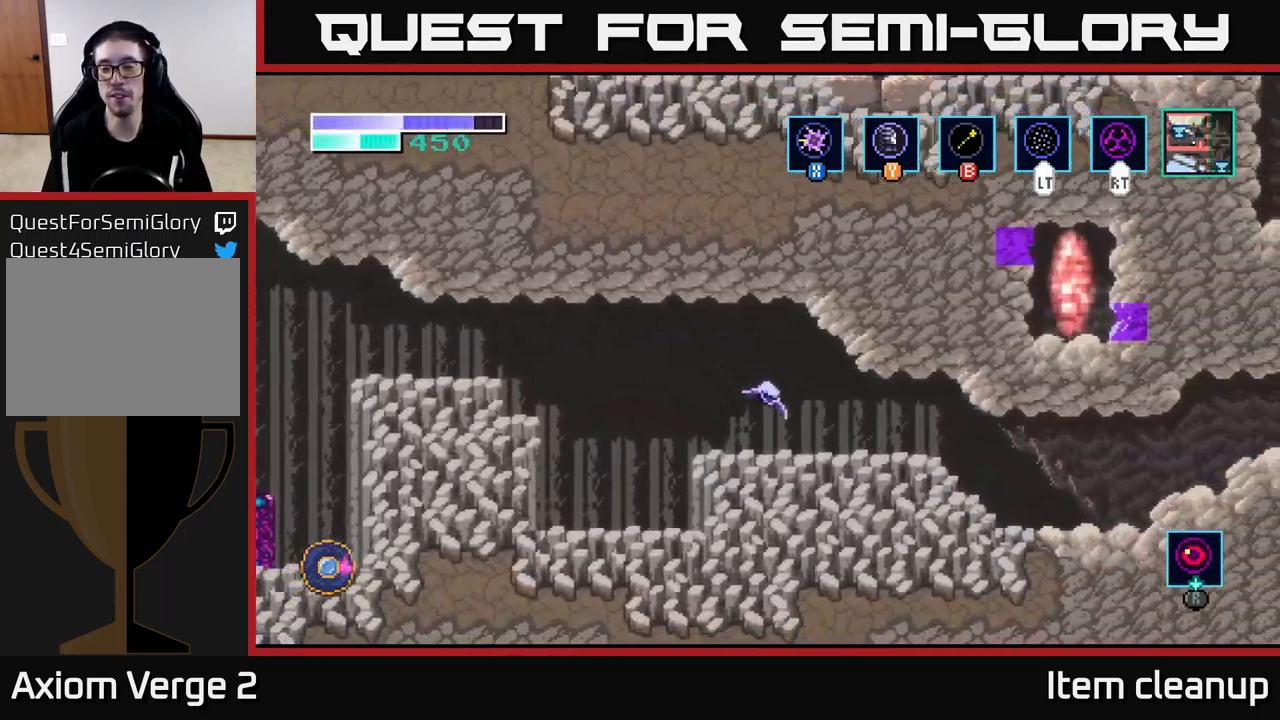
{"buttons": [], "left_stick": "right", "right_stick": "center", "events": []}
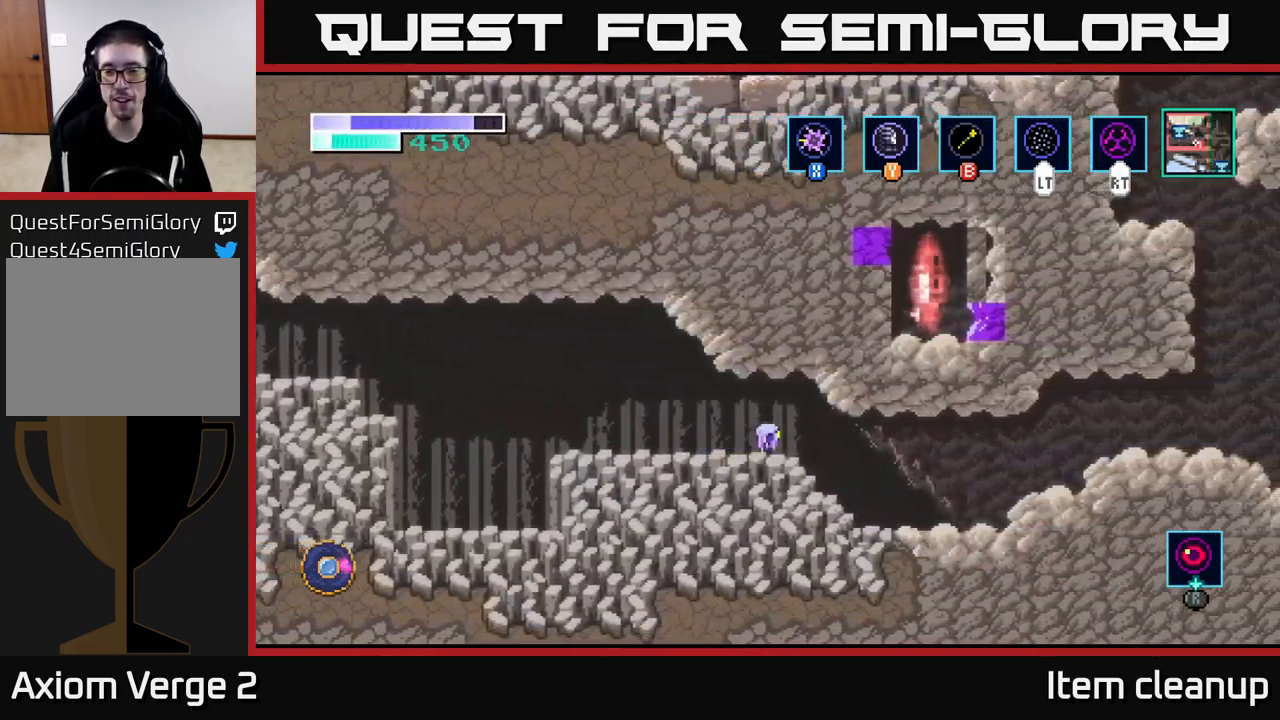
{"buttons": [], "left_stick": "right", "right_stick": "center", "events": []}
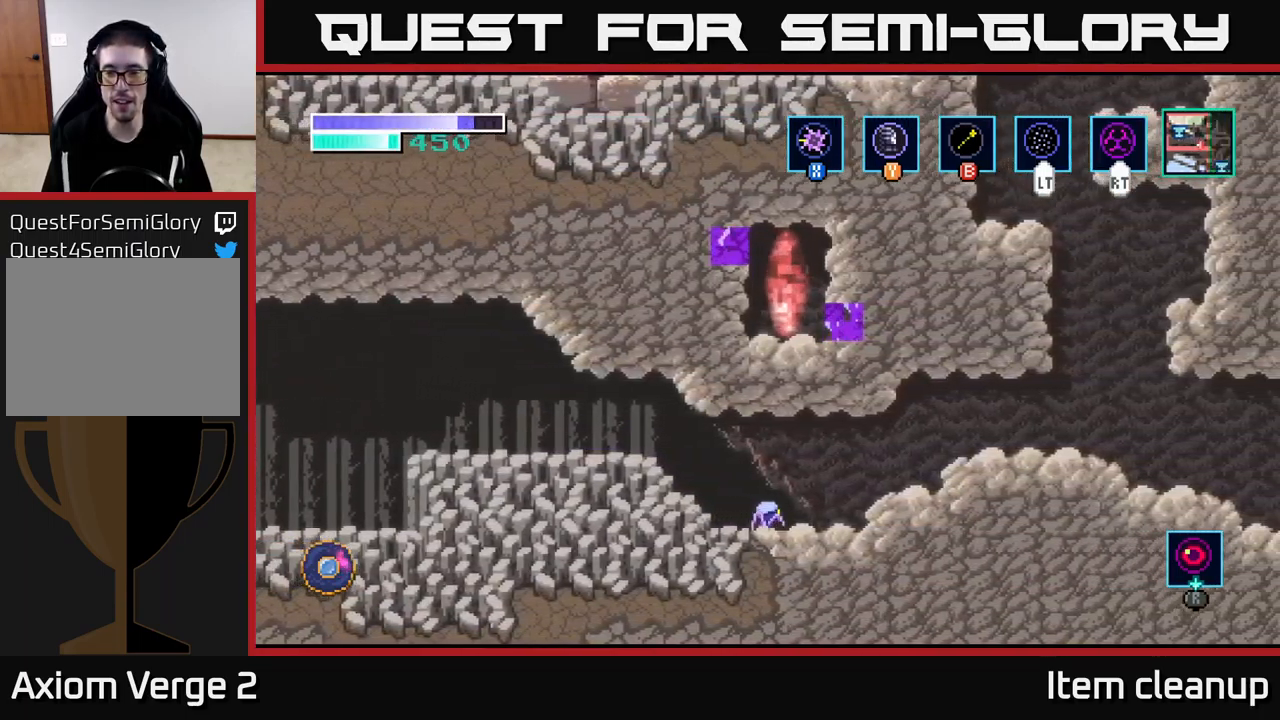
{"buttons": ["A"], "left_stick": "right", "right_stick": "center", "events": [[117, "A", "down"]]}
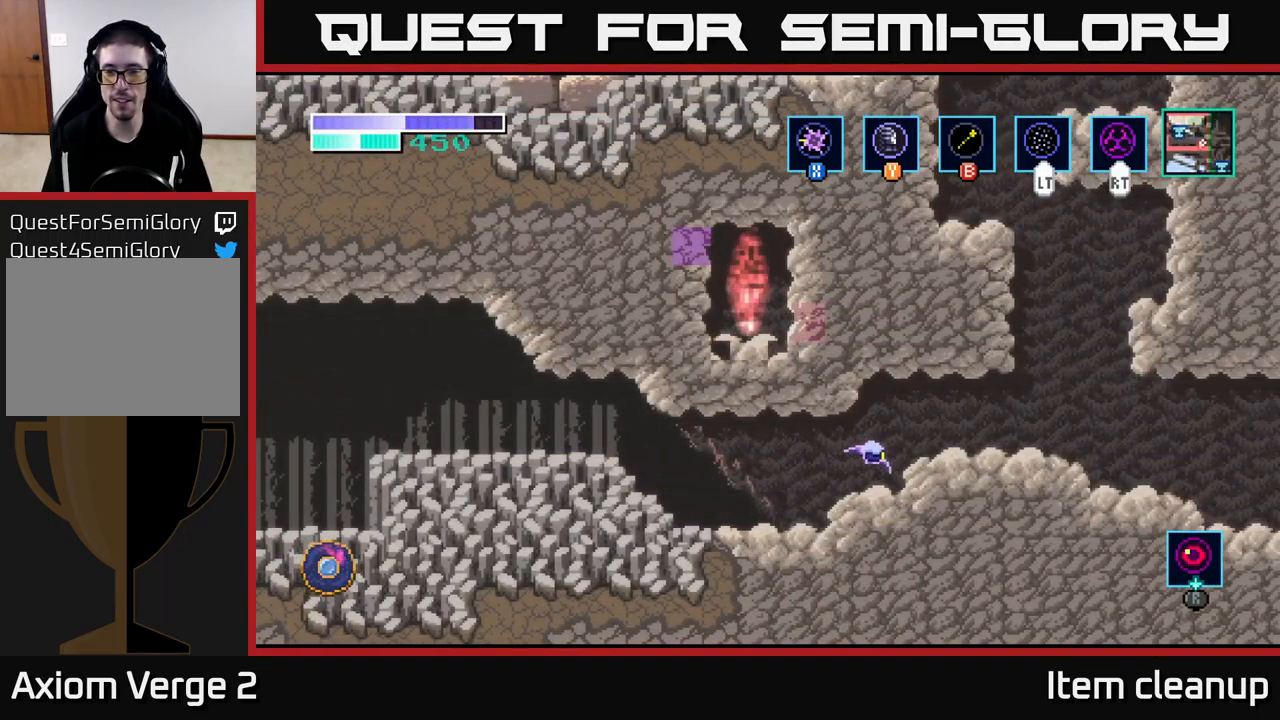
{"buttons": [], "left_stick": "right", "right_stick": "center", "events": [[117, "A", "up"], [350, "A", "down"], [400, "A", "up"]]}